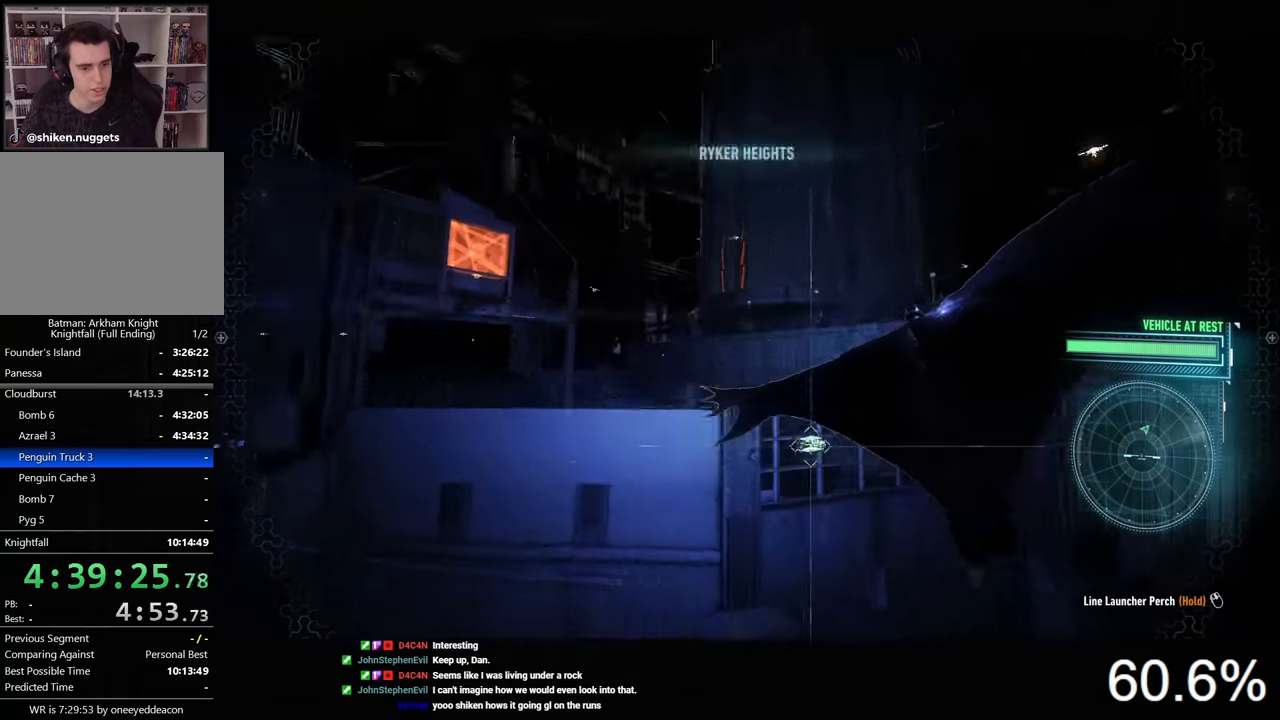
Gameplay with keyboard and mouse; each line is a JSON object with the keys and mouse buttons held at the frame after it. "events" lists presses ("down") and releases ("up") of "1", "2", "3", "4", "5", "a", "alt", "c", "caps_lock", "ctrl", "d", "e", "f", "g", "q", "r", "s", "shift", "space", "t", "tab", "v", "w", "x", "z", "mouse_left", "mouse_wheel" and "mouse_right" between this image and that frame as [ms after this image, input, new state], when the widget could be followed in between. "mouse_left", "mouse_wheel", "mouse_right" = the "left", "wheel", "right" buttons of the "mouse" list. No other keys are recorded. "wheel" means that the mouse wheel is clicked or scrolled. Not read: mouse_move.
{"keys": ["space"], "mouse": [], "events": []}
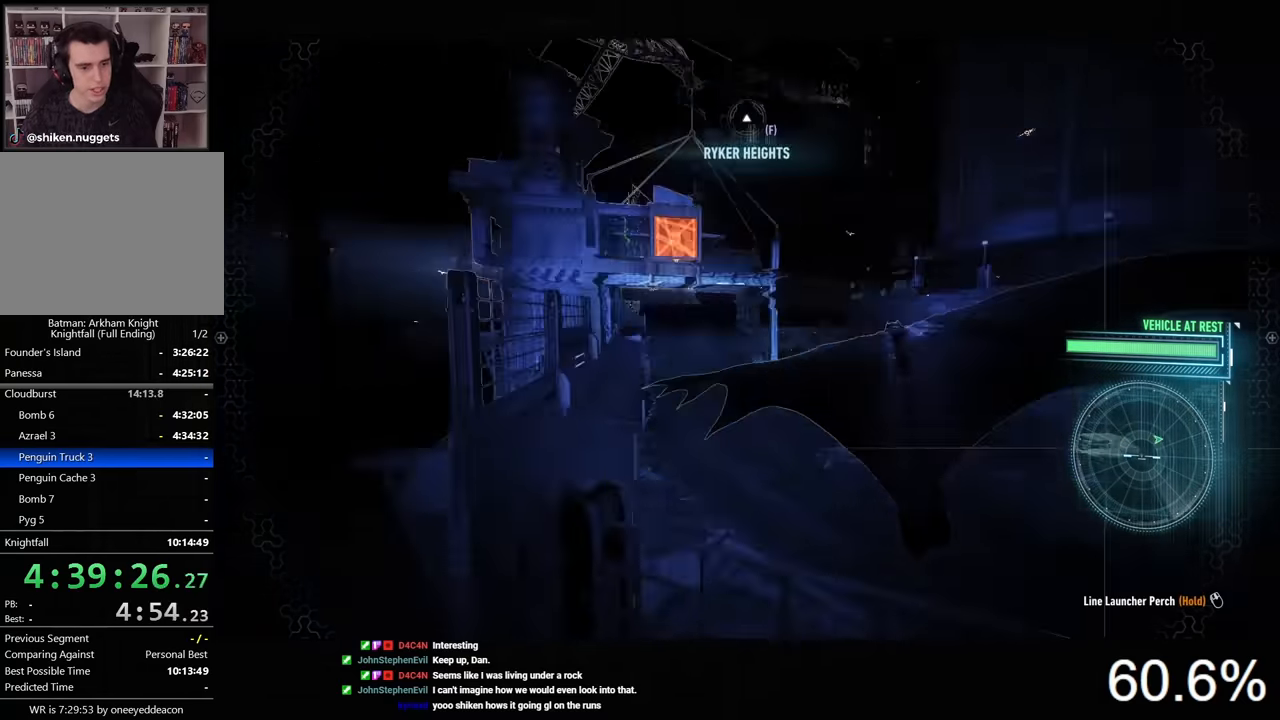
{"keys": ["space"], "mouse": [], "events": []}
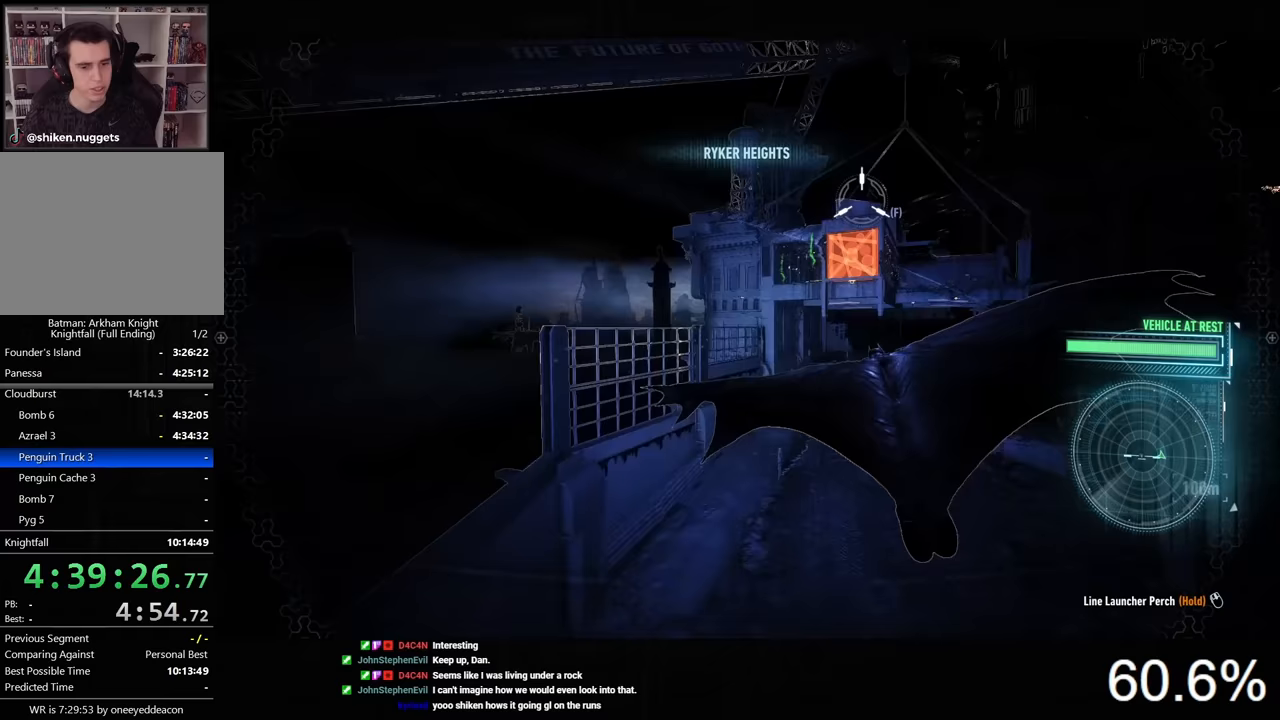
{"keys": ["space"], "mouse": [], "events": []}
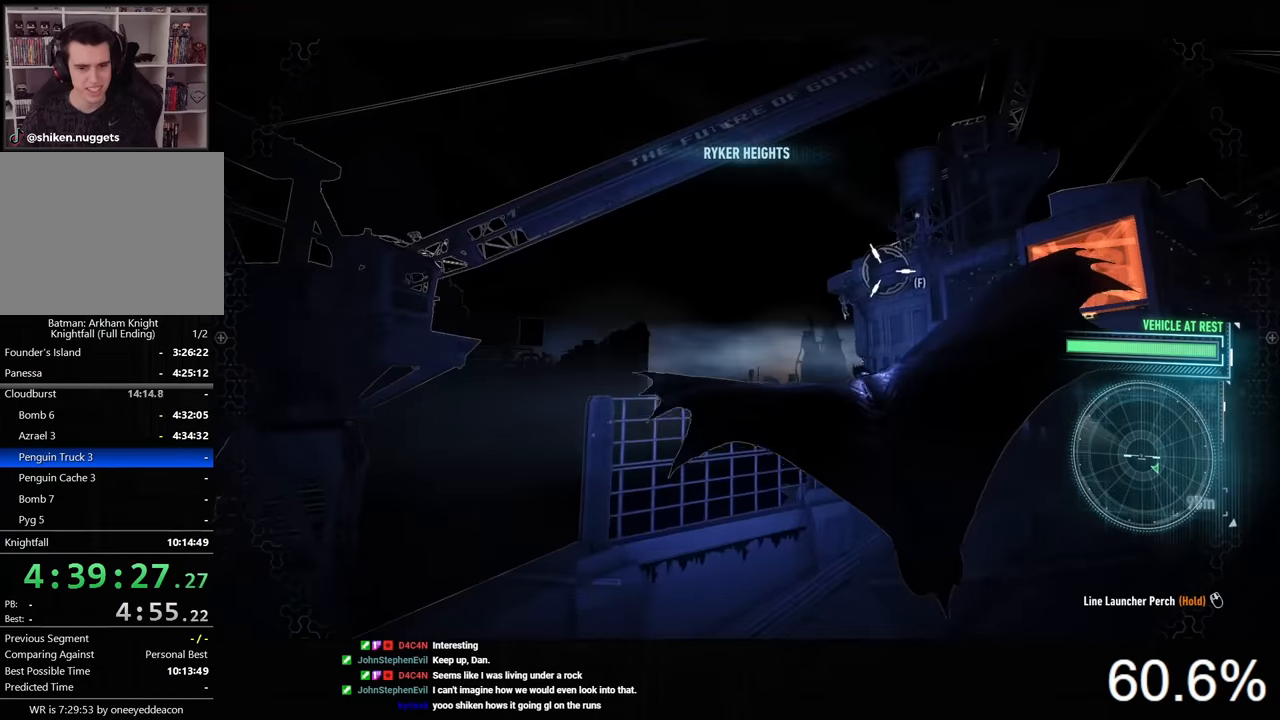
{"keys": ["space"], "mouse": [], "events": []}
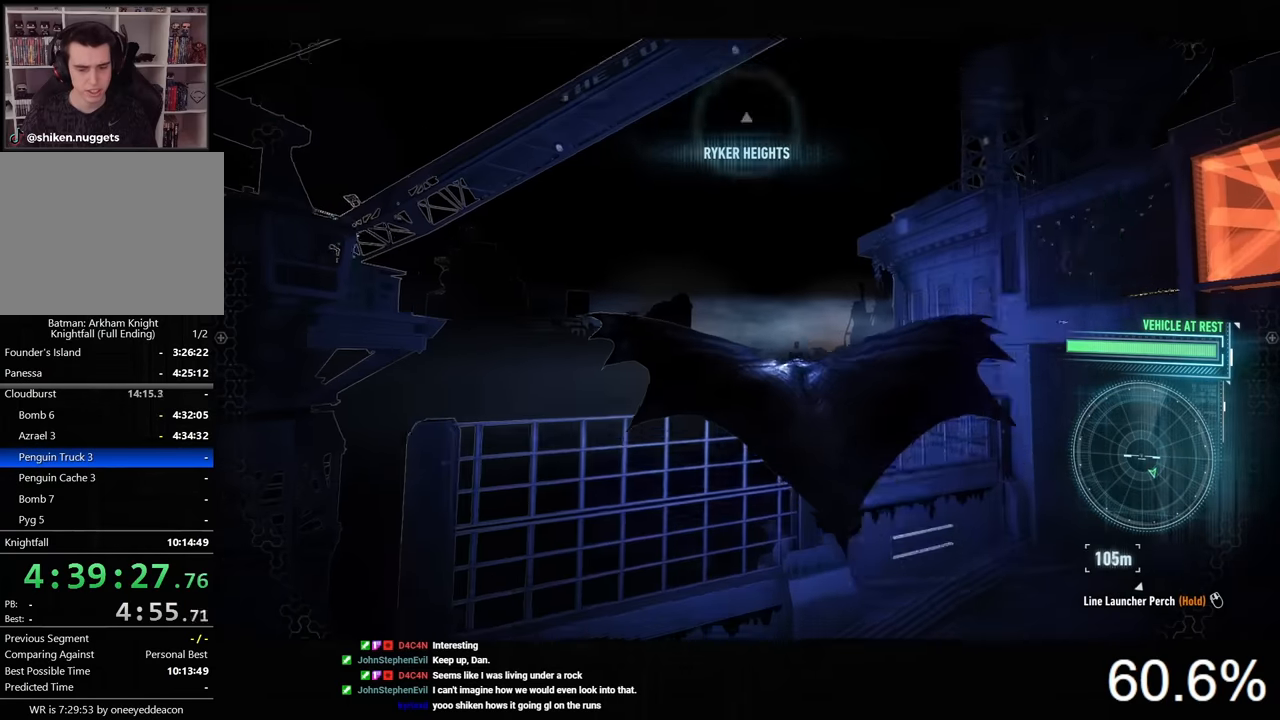
{"keys": ["space"], "mouse": [], "events": [[33, "x", "down"], [100, "x", "up"]]}
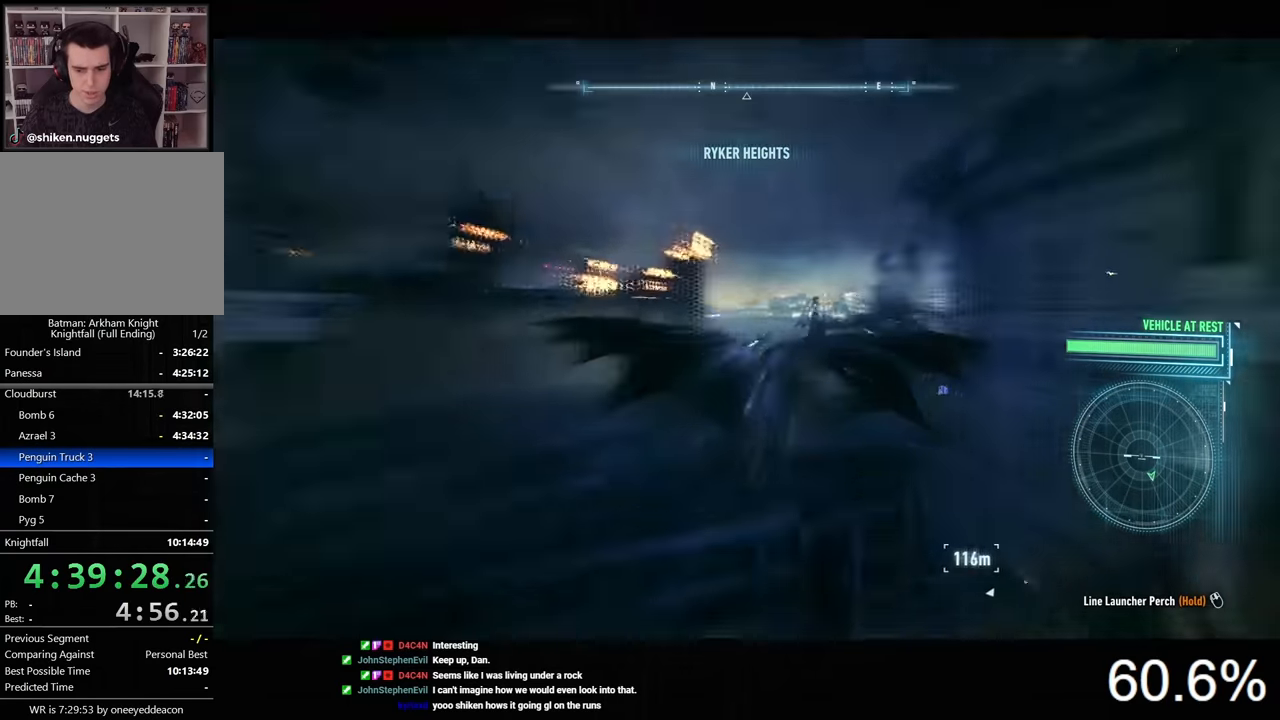
{"keys": ["space"], "mouse": [], "events": []}
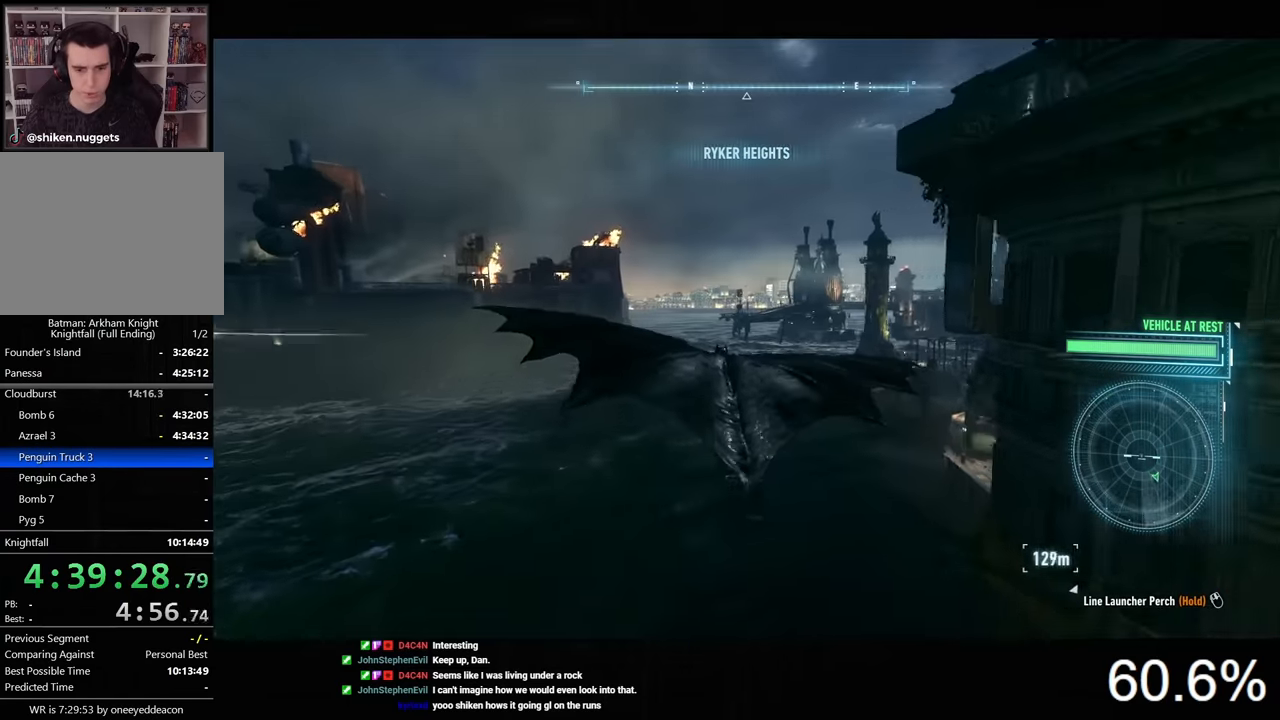
{"keys": ["space"], "mouse": [], "events": []}
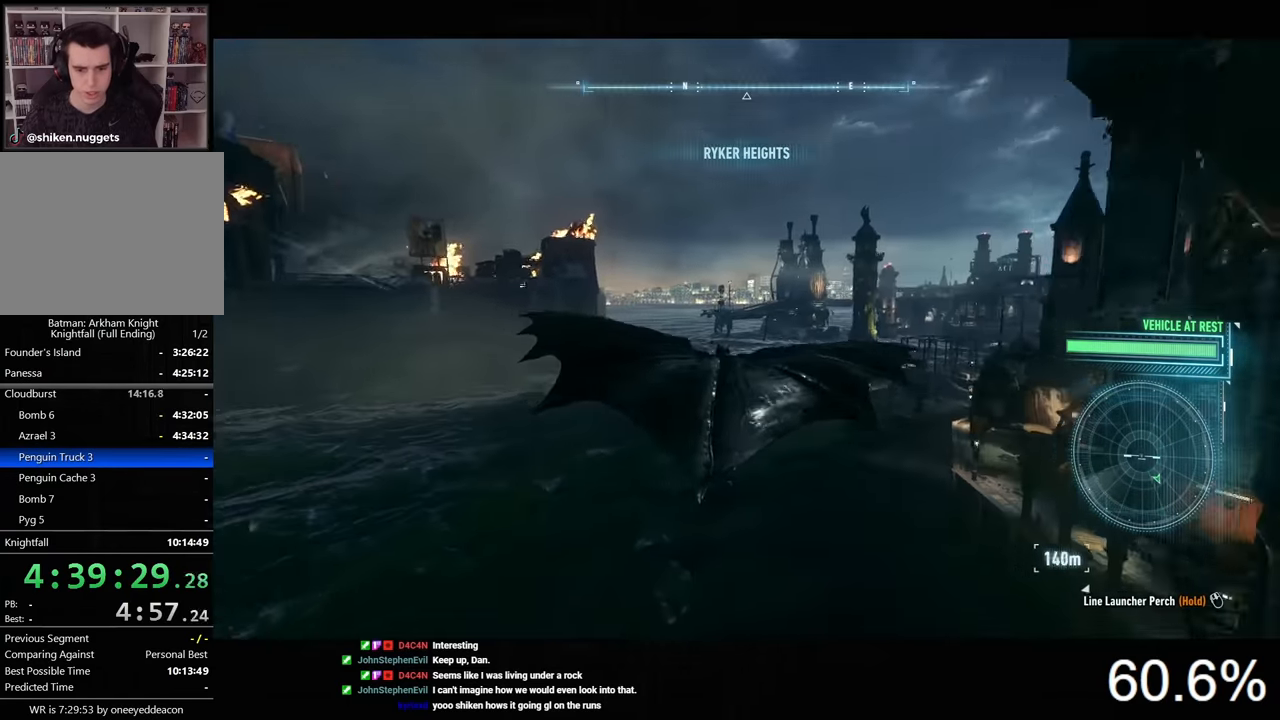
{"keys": ["space"], "mouse": [], "events": []}
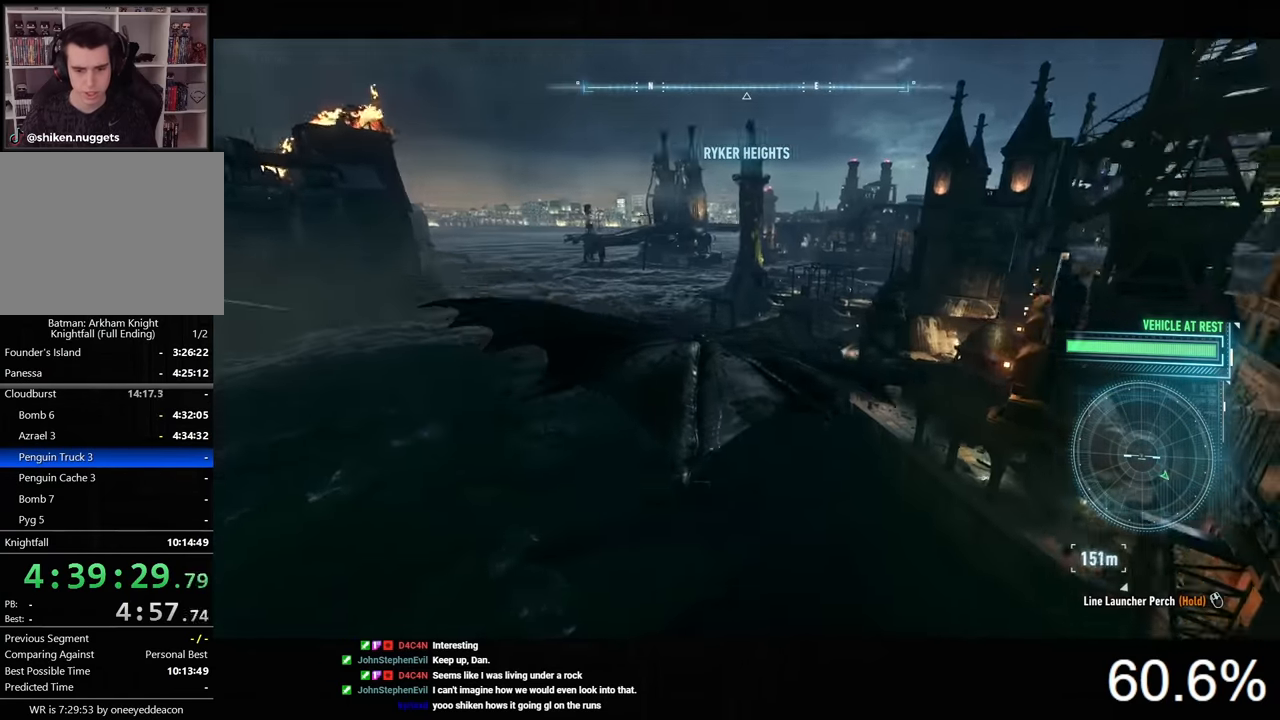
{"keys": ["ctrl", "space"], "mouse": [], "events": [[467, "ctrl", "down"]]}
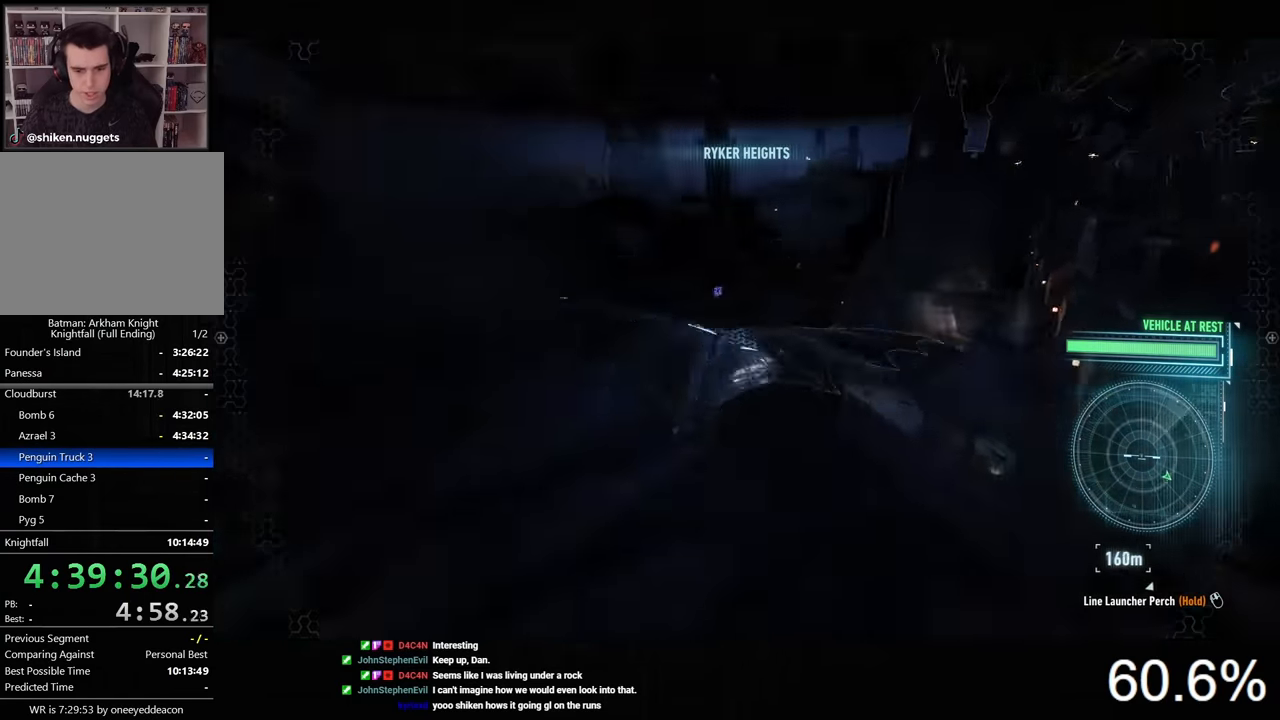
{"keys": ["ctrl", "space"], "mouse": [], "events": []}
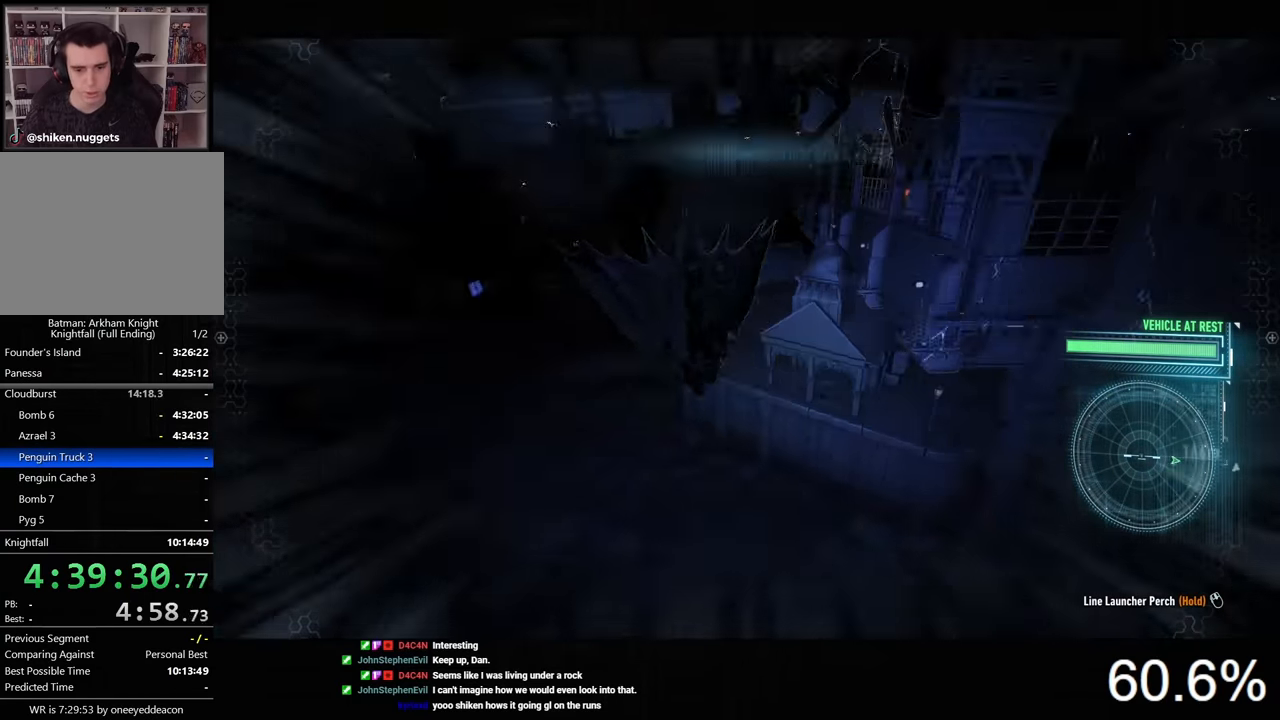
{"keys": ["ctrl", "space"], "mouse": [], "events": []}
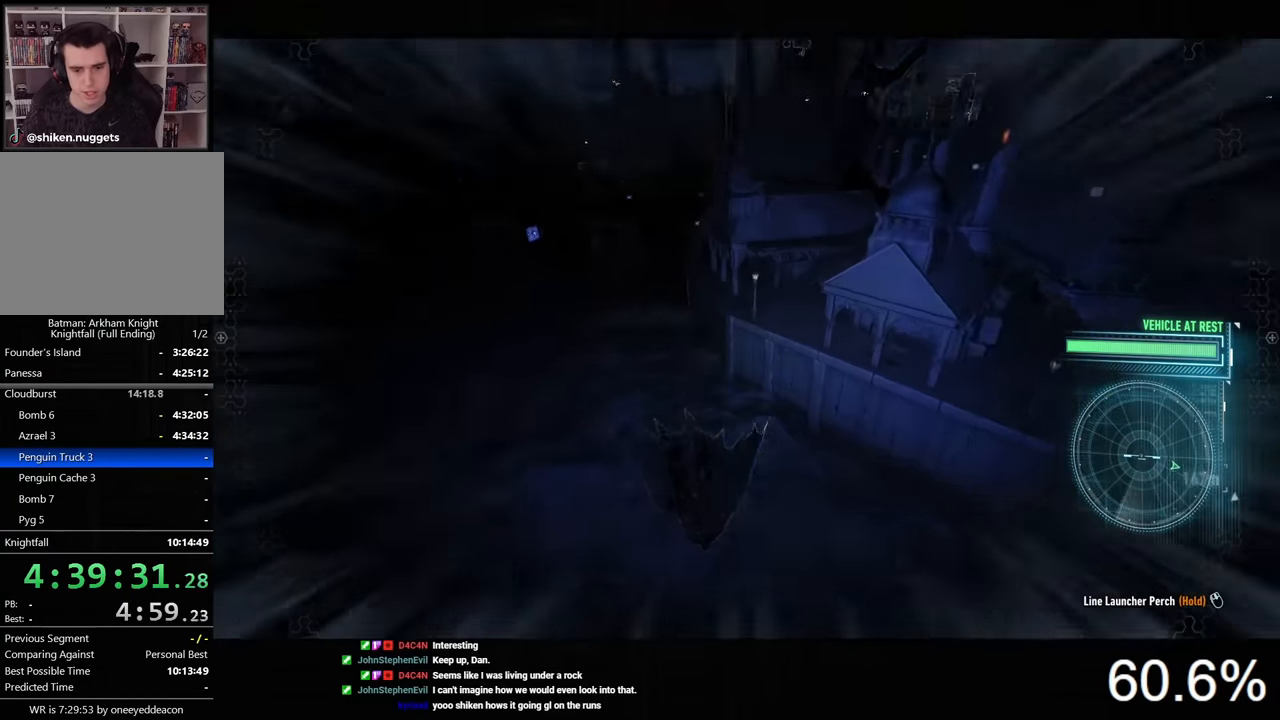
{"keys": ["space"], "mouse": [], "events": [[200, "ctrl", "up"]]}
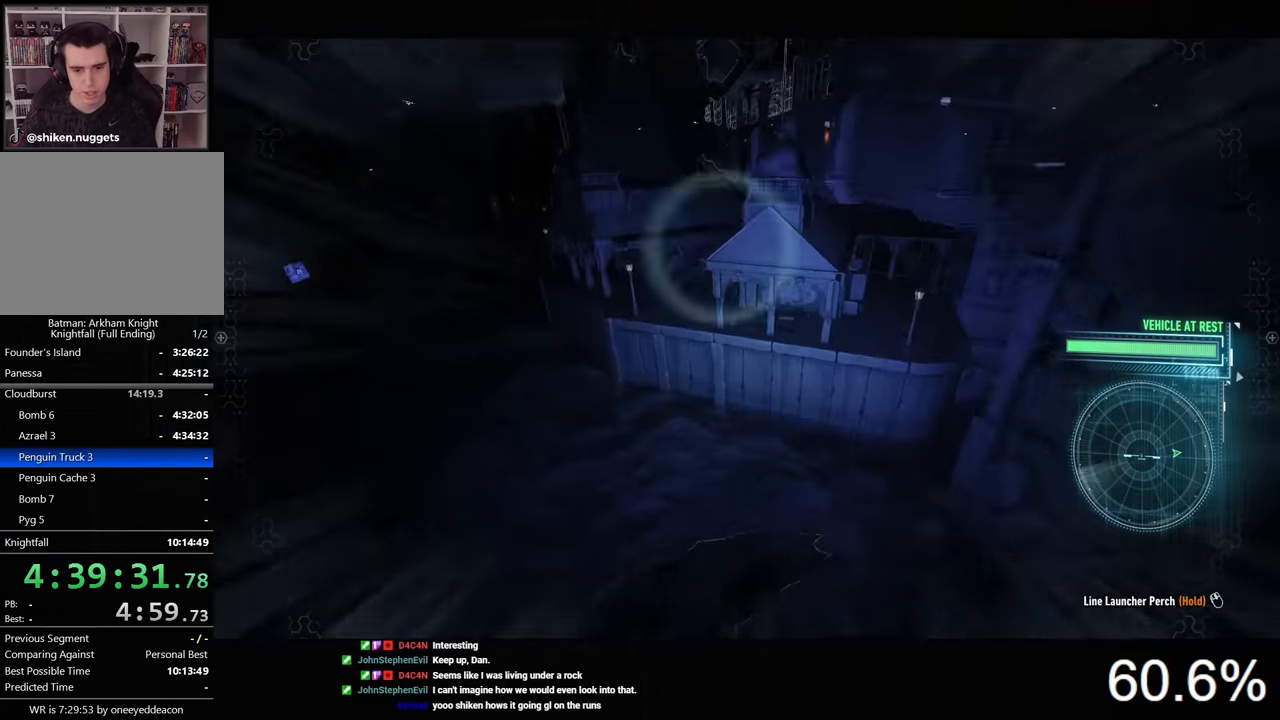
{"keys": ["space"], "mouse": [], "events": []}
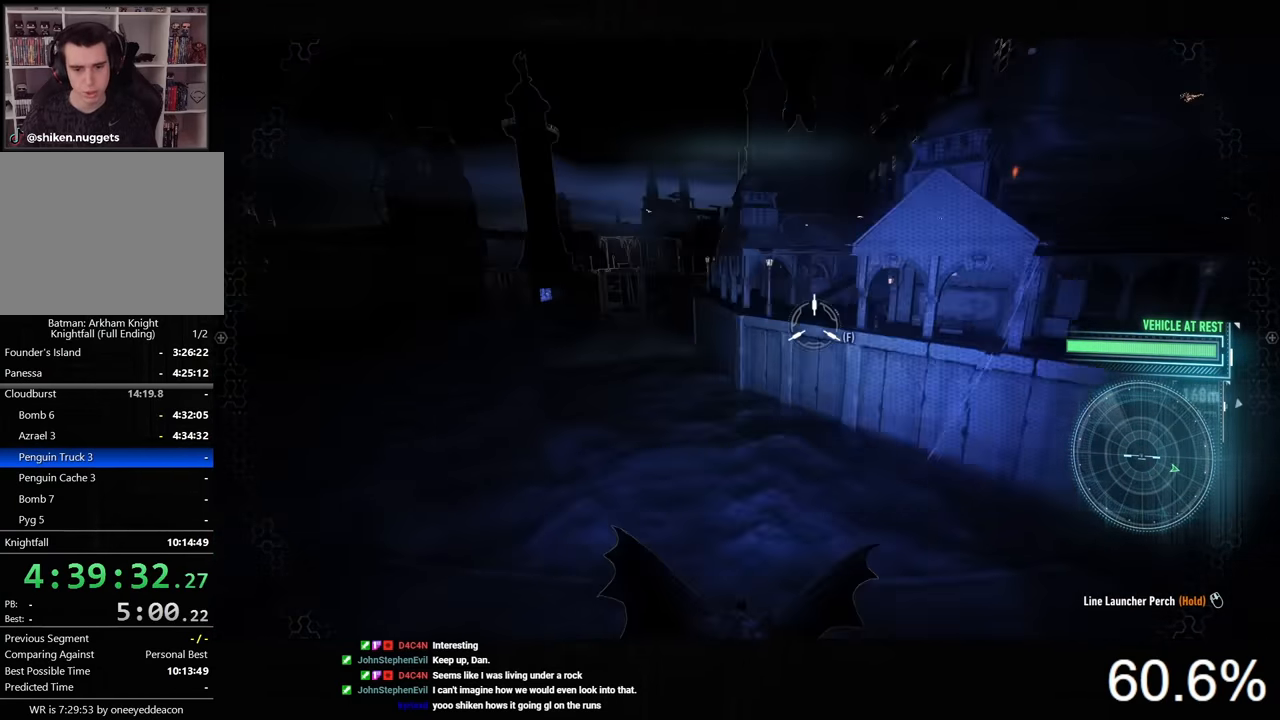
{"keys": ["space"], "mouse": [], "events": []}
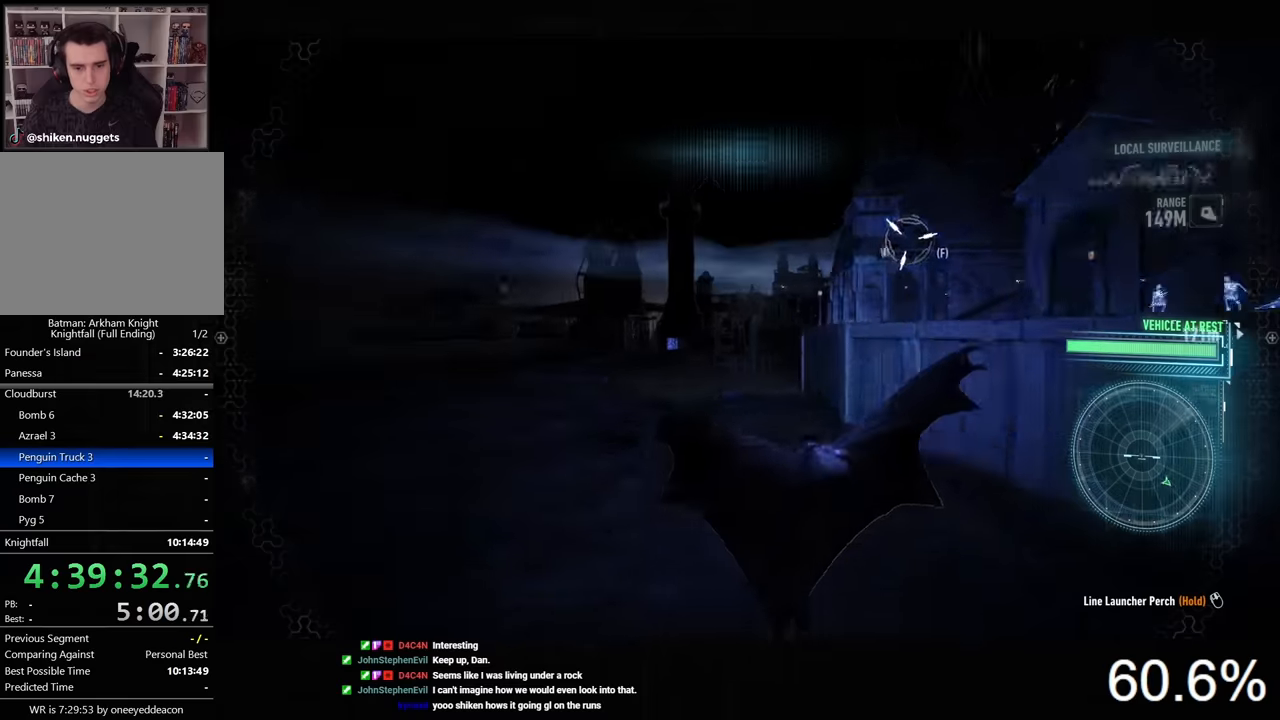
{"keys": ["space"], "mouse": [], "events": []}
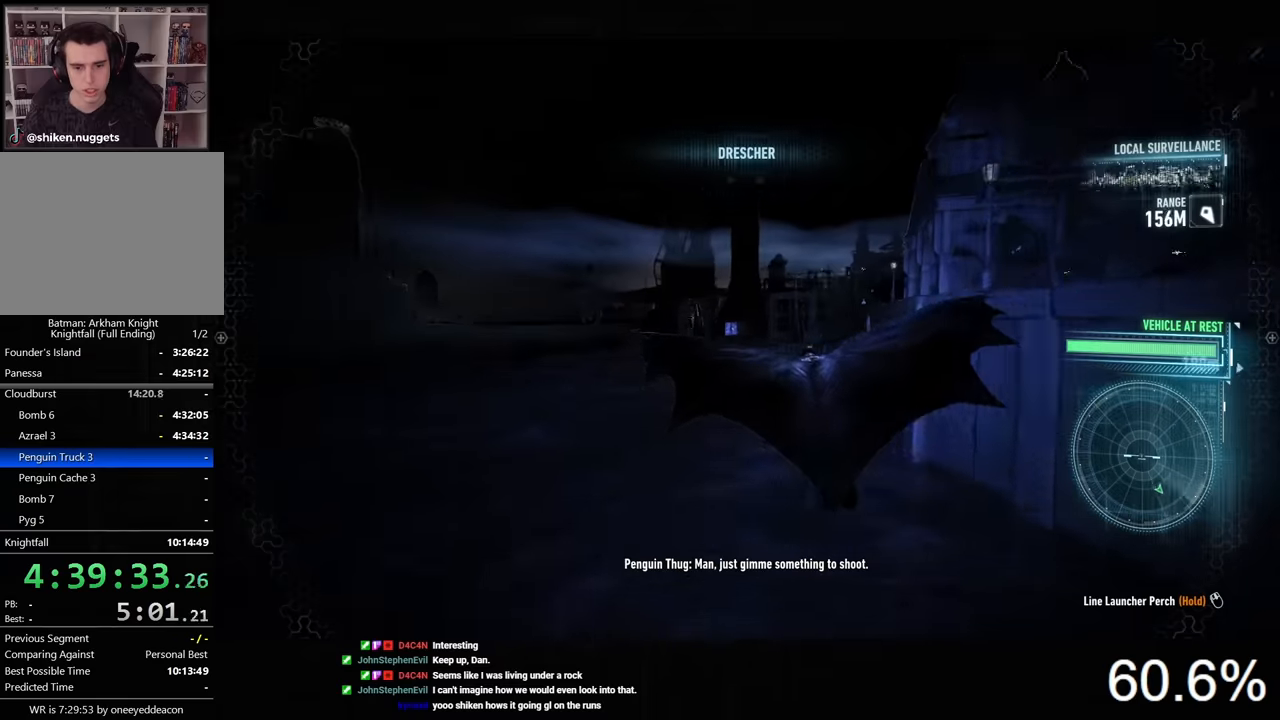
{"keys": ["space"], "mouse": [], "events": []}
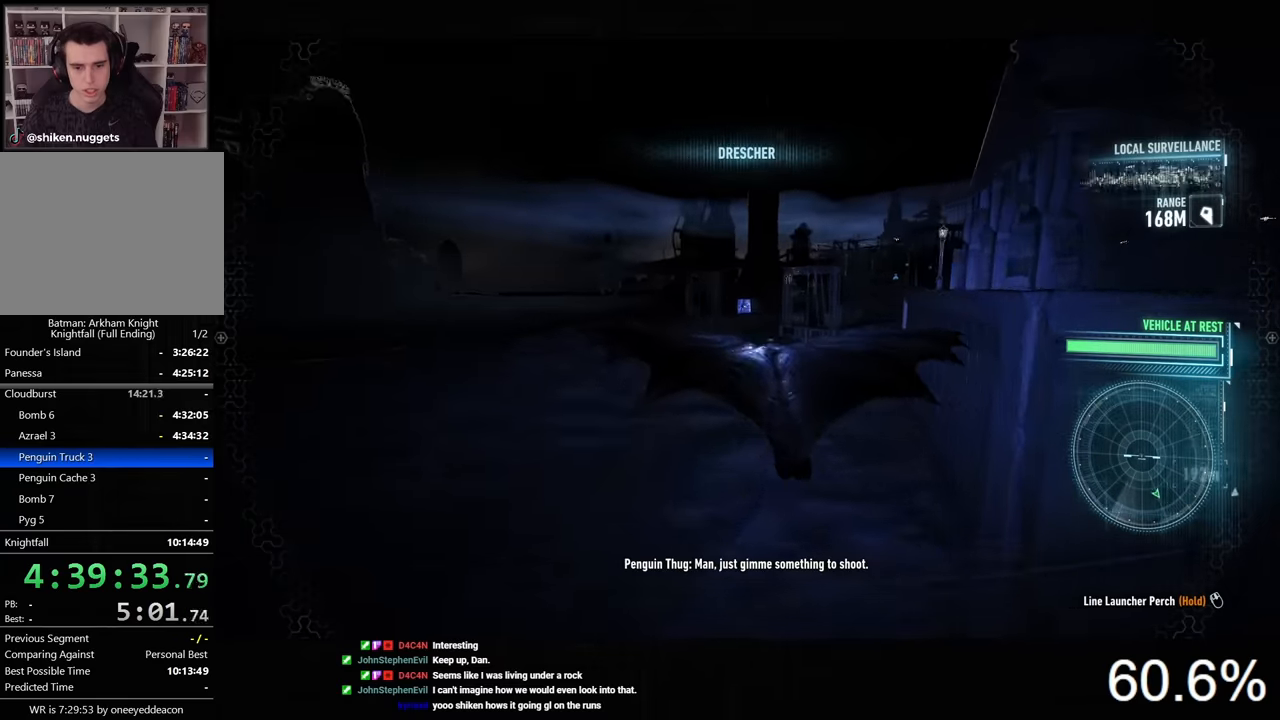
{"keys": ["space"], "mouse": [], "events": [[134, "x", "down"], [234, "x", "up"]]}
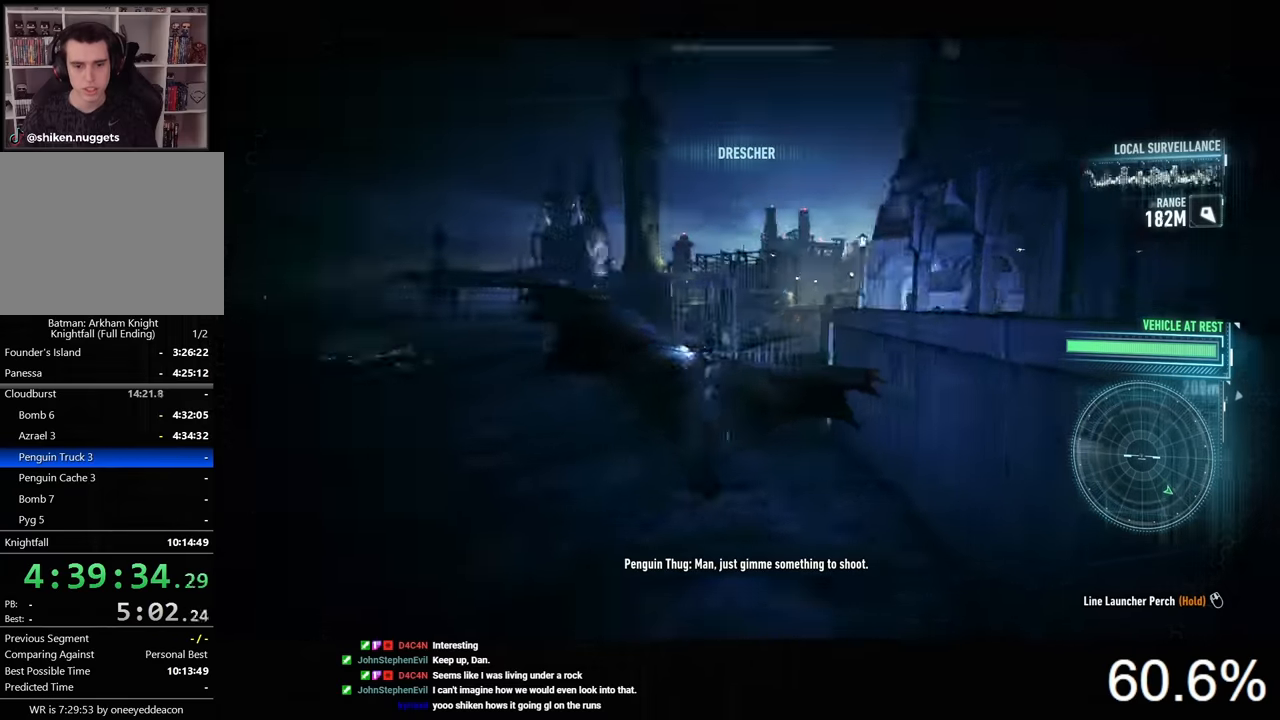
{"keys": ["space"], "mouse": [], "events": []}
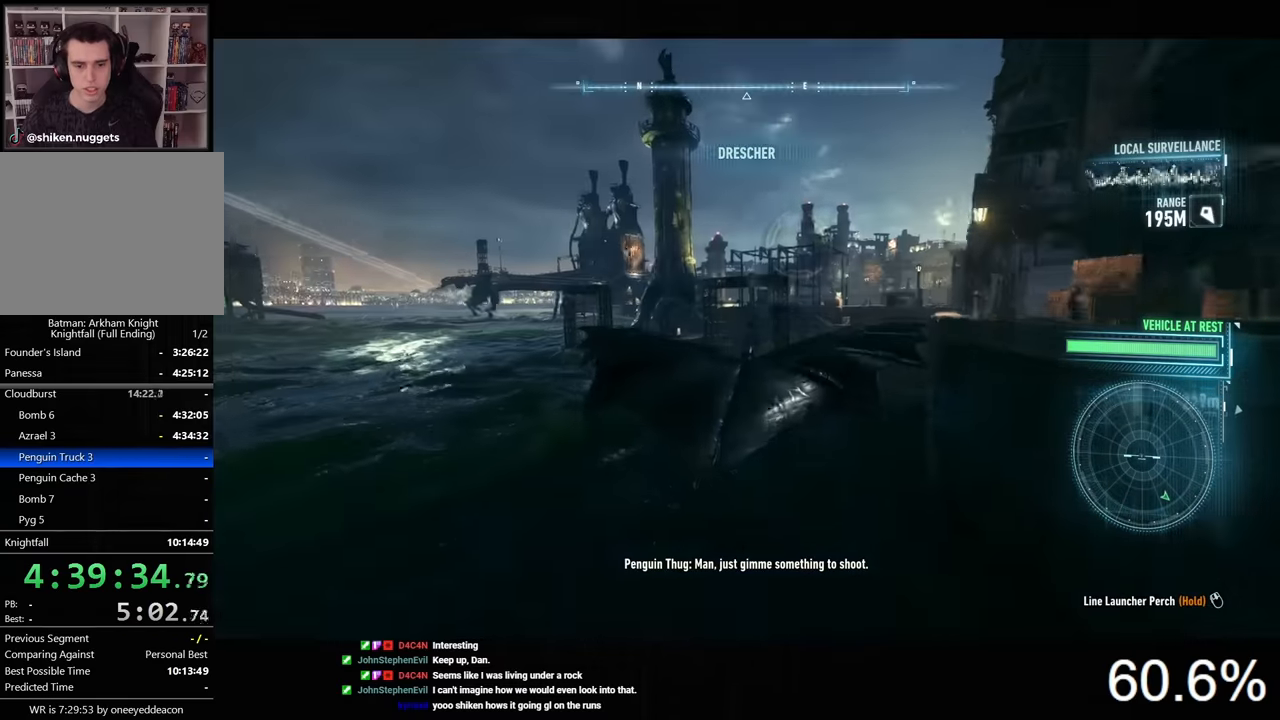
{"keys": ["space"], "mouse": [], "events": [[334, "x", "down"], [434, "x", "up"]]}
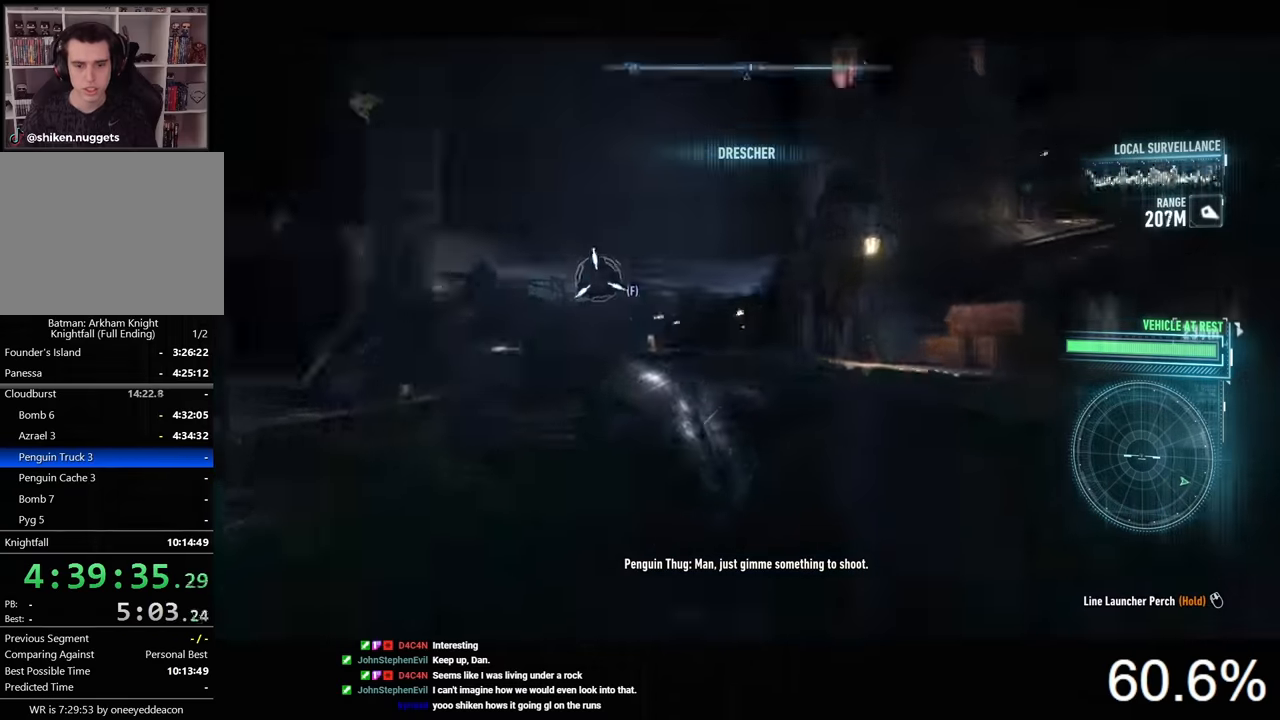
{"keys": ["space"], "mouse": [], "events": []}
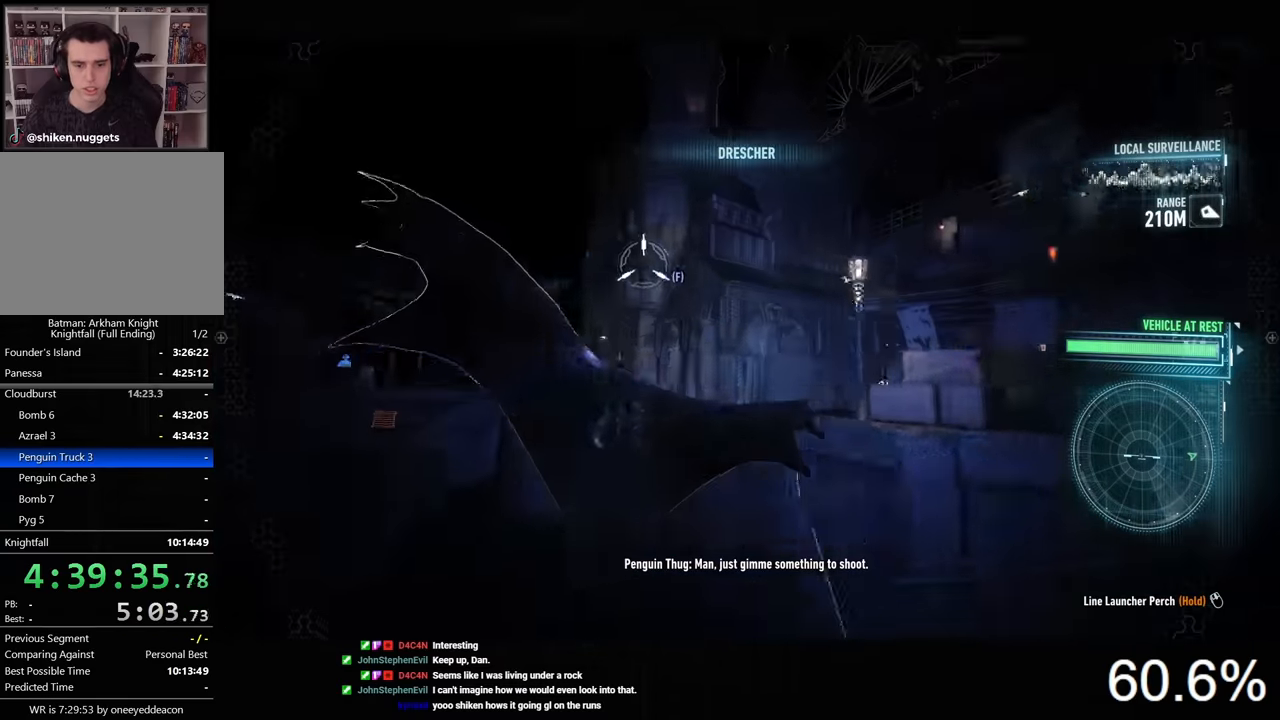
{"keys": ["space"], "mouse": [], "events": []}
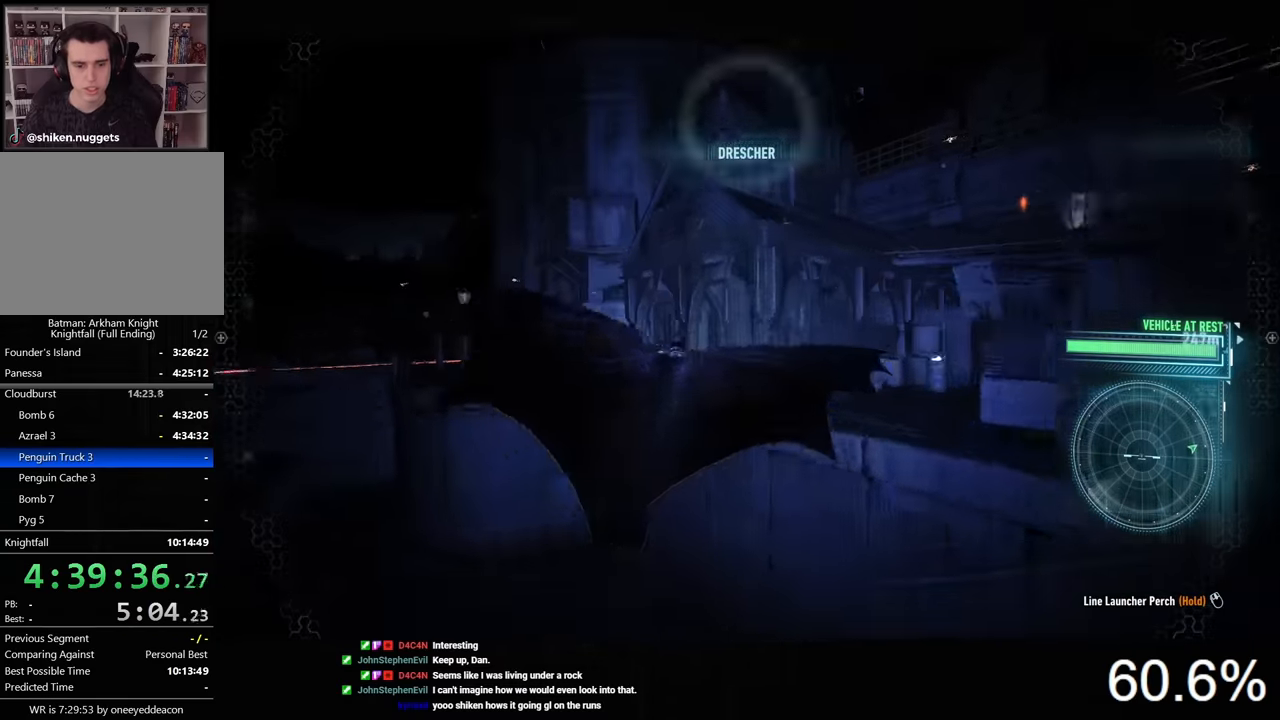
{"keys": [], "mouse": [], "events": [[134, "space", "up"]]}
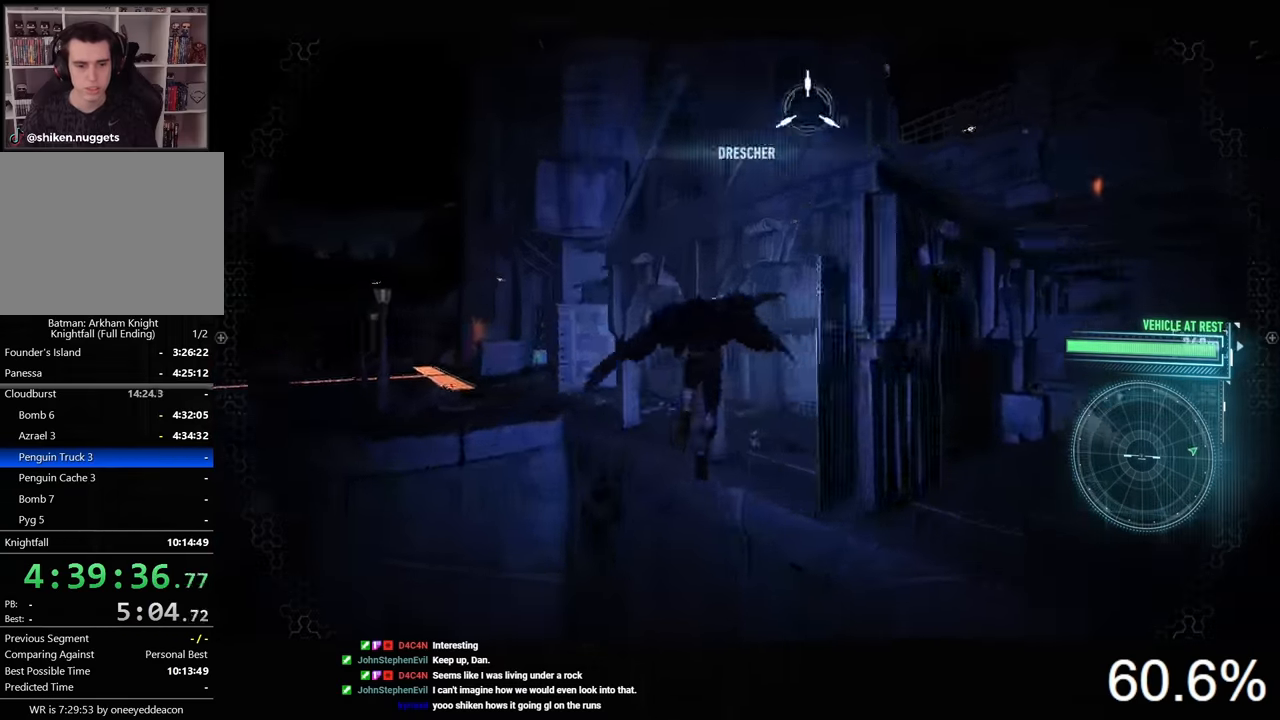
{"keys": [], "mouse": [], "events": []}
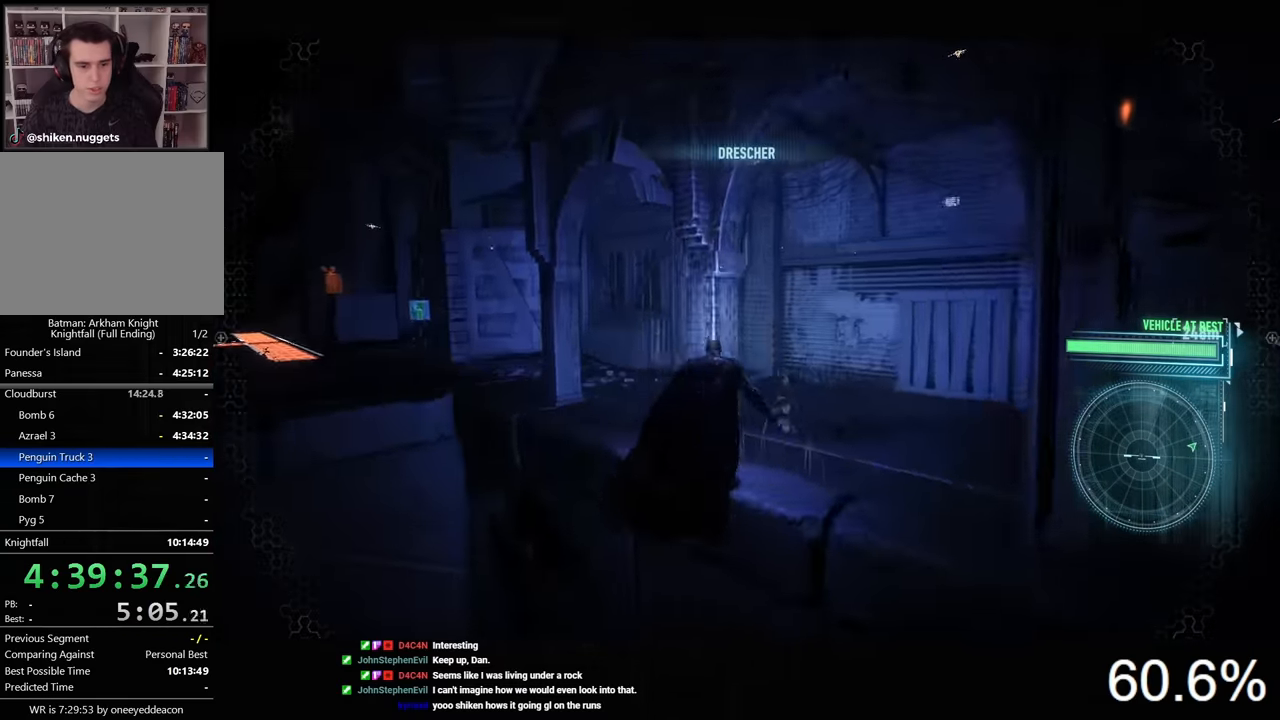
{"keys": ["d", "w"], "mouse": [], "events": [[334, "d", "down"], [434, "w", "down"]]}
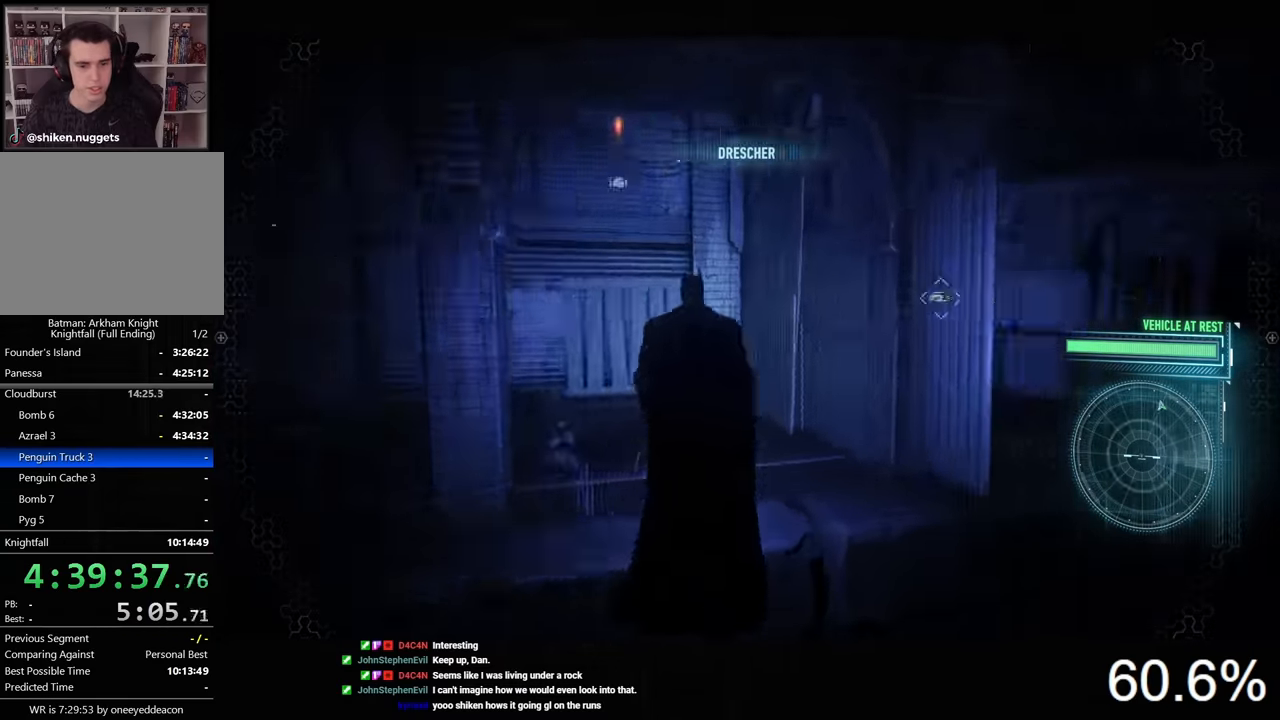
{"keys": ["ctrl", "d", "w"], "mouse": [], "events": [[100, "ctrl", "down"]]}
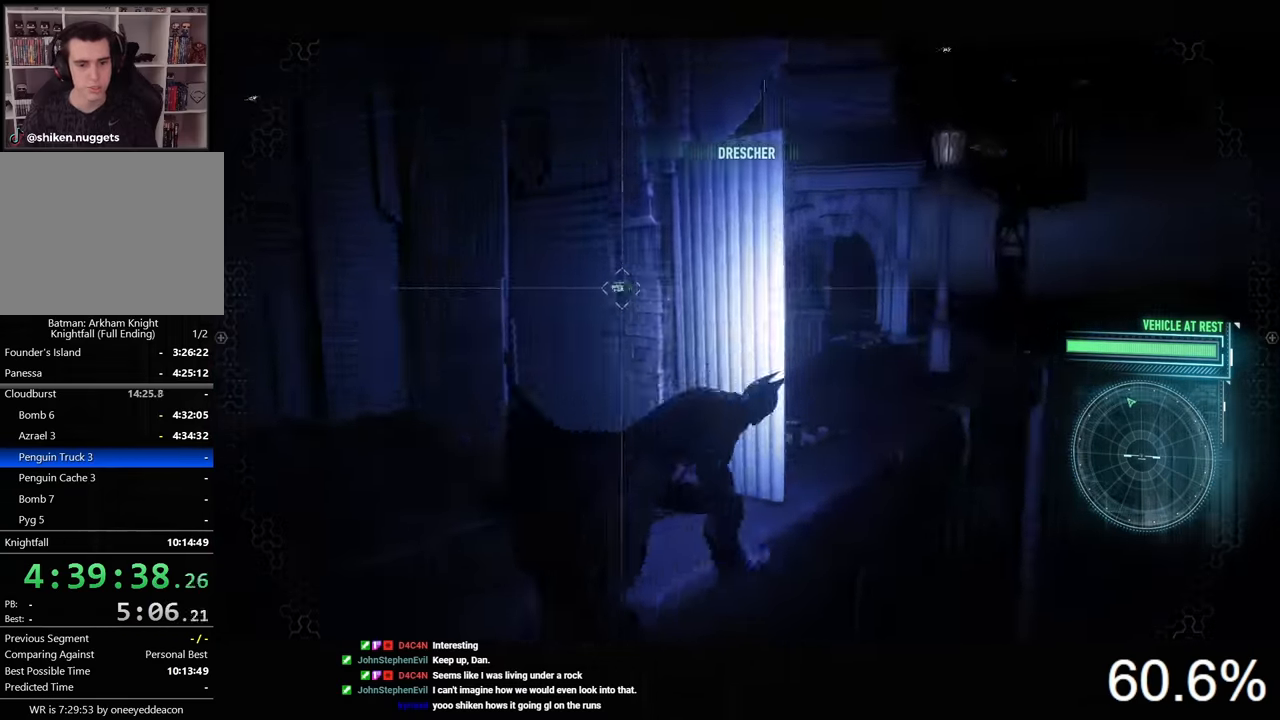
{"keys": ["ctrl", "d", "w"], "mouse": [], "events": []}
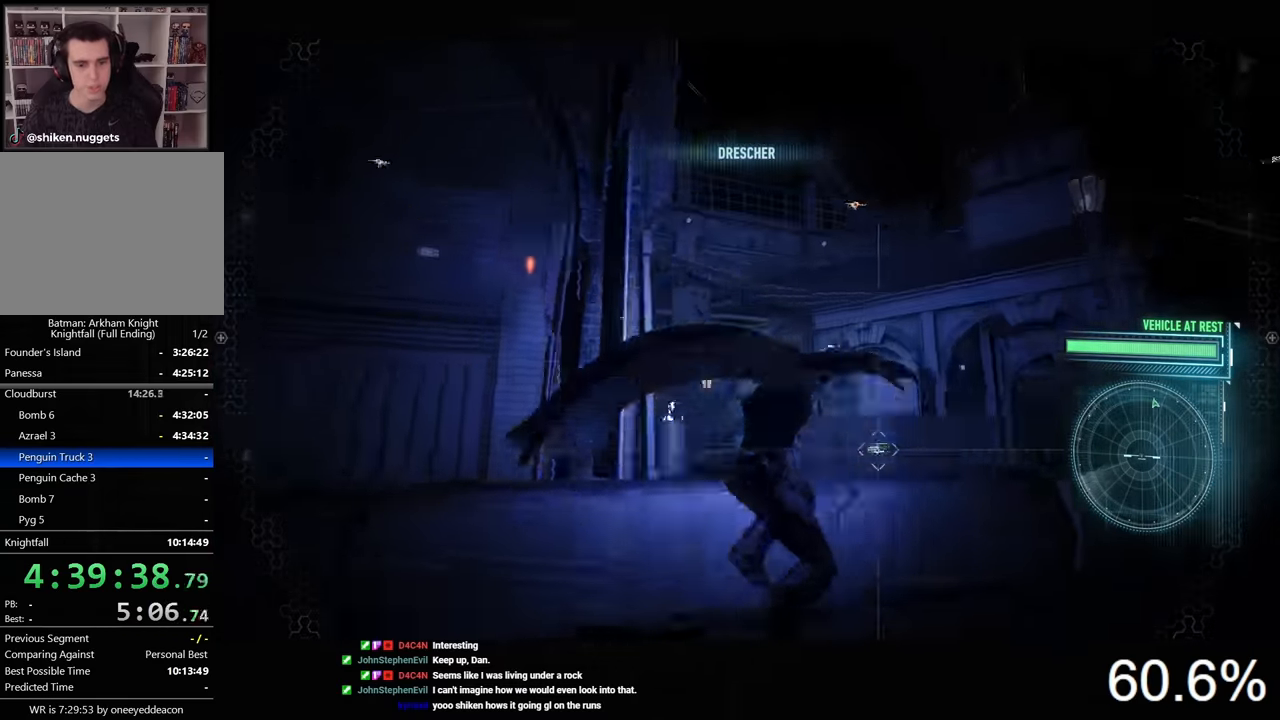
{"keys": ["f", "space", "w"], "mouse": [], "events": [[167, "d", "up"], [234, "ctrl", "up"], [300, "space", "down"], [400, "f", "down"]]}
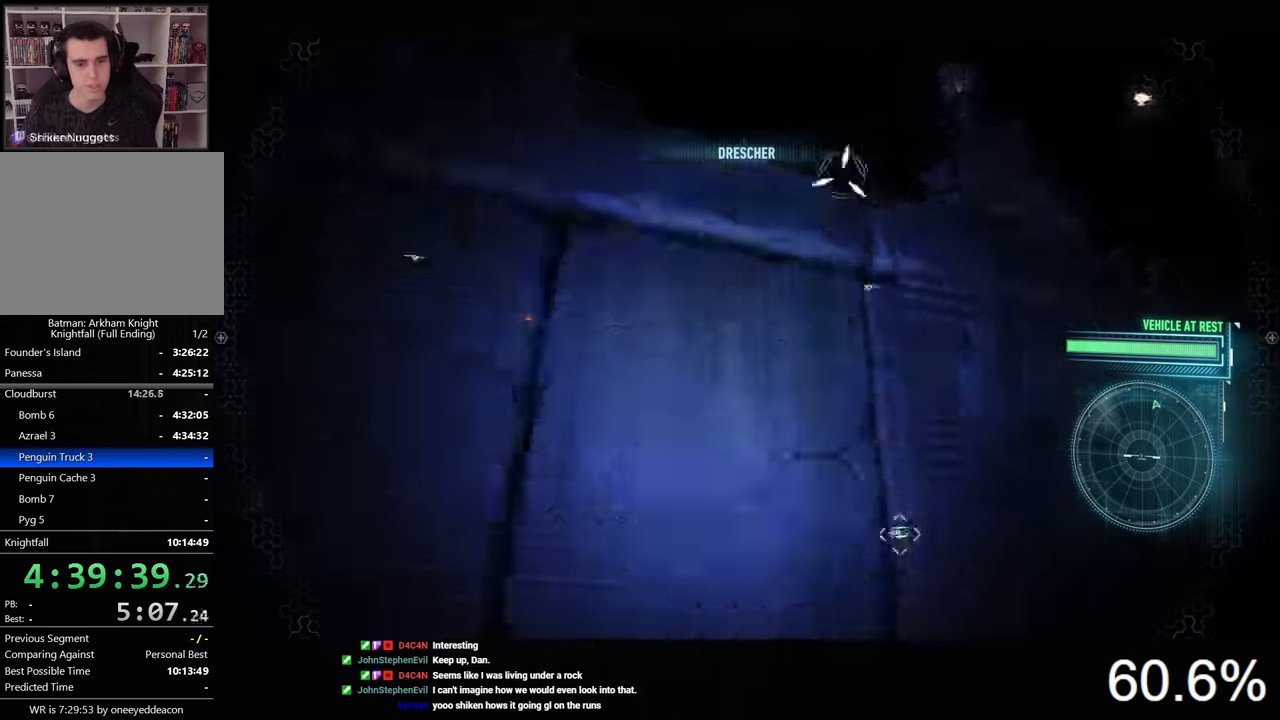
{"keys": ["w"], "mouse": [], "events": [[67, "f", "up"], [300, "space", "up"], [367, "space", "down"], [467, "space", "up"]]}
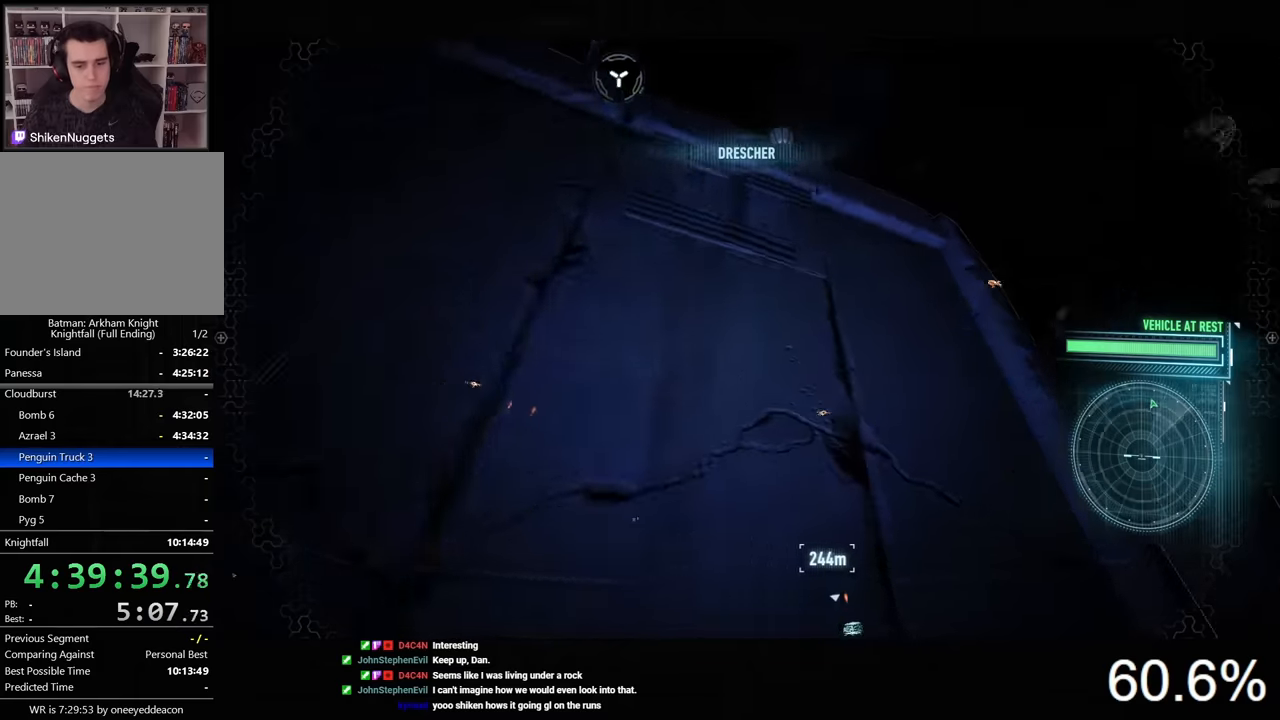
{"keys": ["d", "space", "w"], "mouse": [], "events": [[34, "space", "down"], [100, "space", "up"], [167, "space", "down"], [267, "space", "up"], [300, "space", "down"], [434, "d", "down"]]}